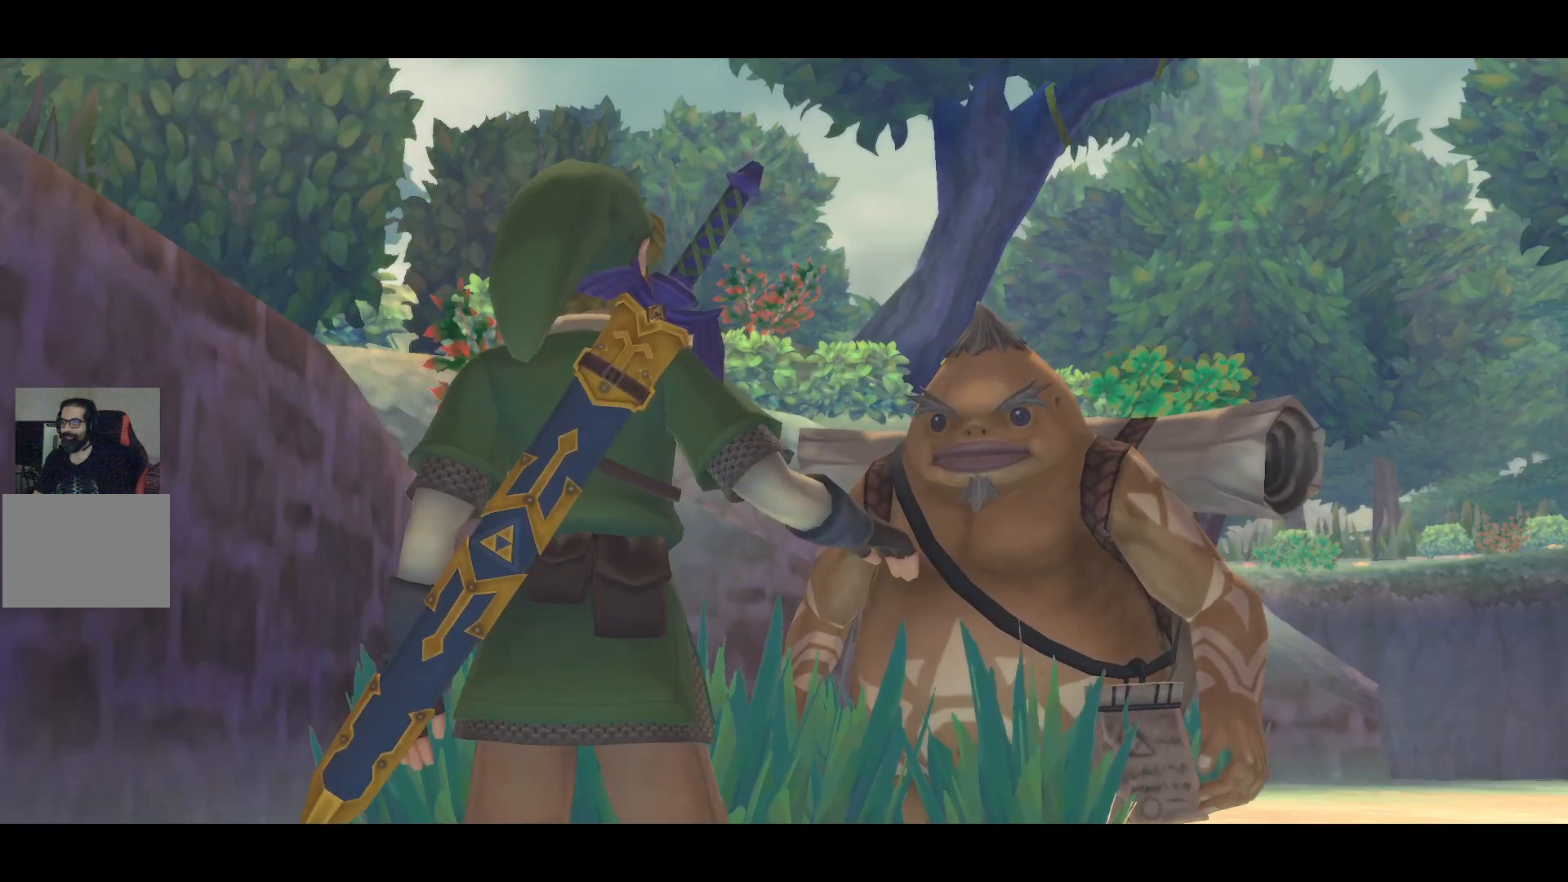
Gameplay with a controller (PlayStation layout); each line is a JSON object with the inputs held at the frame after it. "events" lists button and stick changes between this image and that frame as [ms after this image, input, new state], when the widget could be followed in between. Not read: L3 R3.
{"buttons": [], "left_stick": "center", "right_stick": "center", "events": [[33, "left_stick", "up-left"], [100, "left_stick", "center"]]}
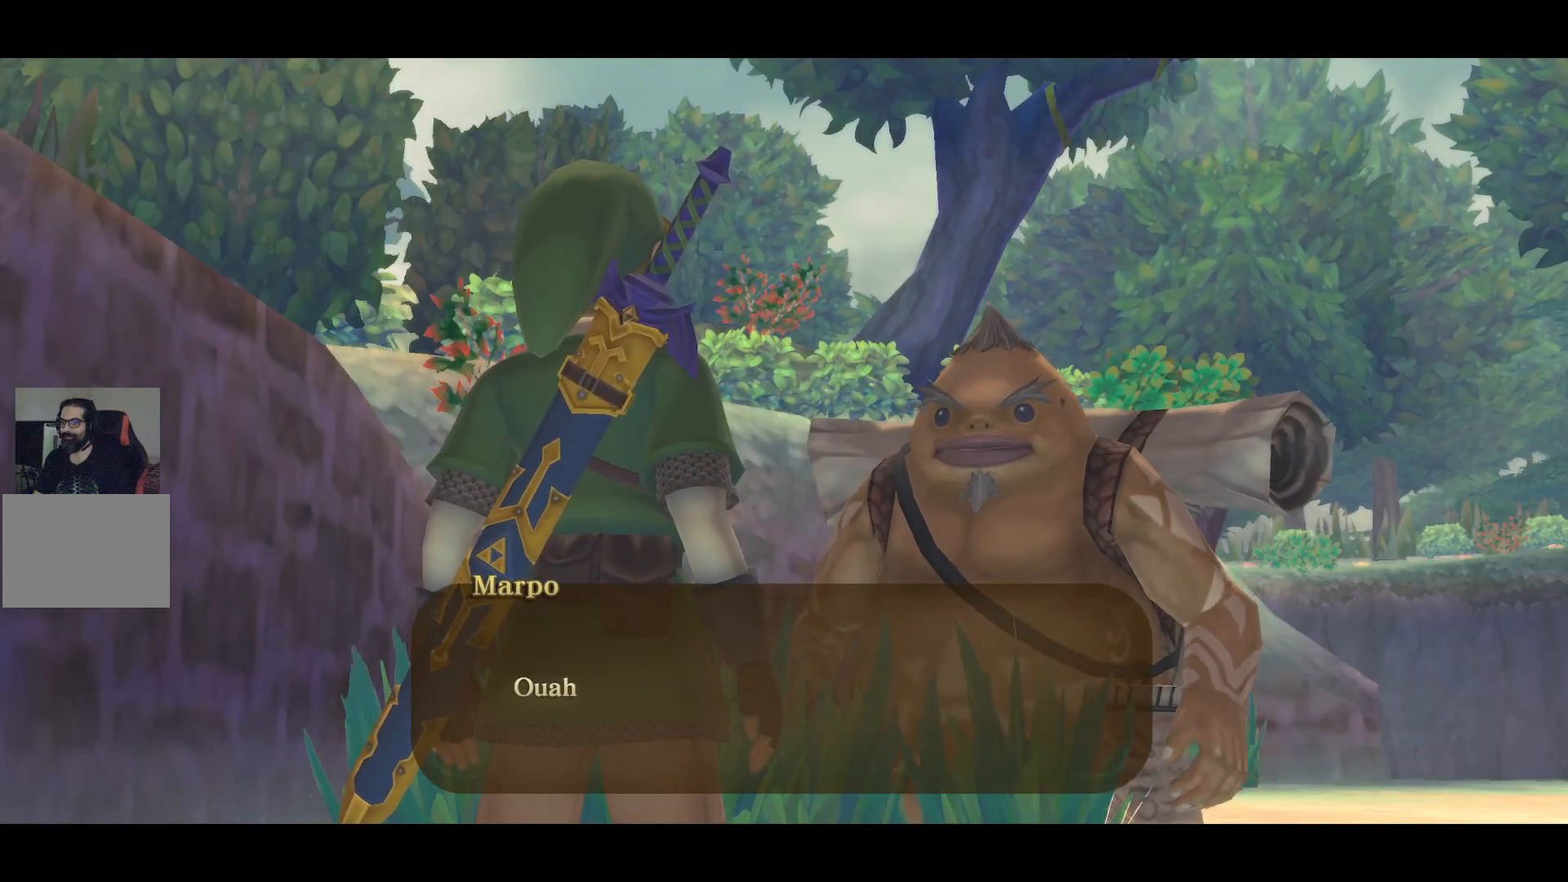
{"buttons": [], "left_stick": "center", "right_stick": "center", "events": [[317, "CROSS", "down"], [417, "CROSS", "up"]]}
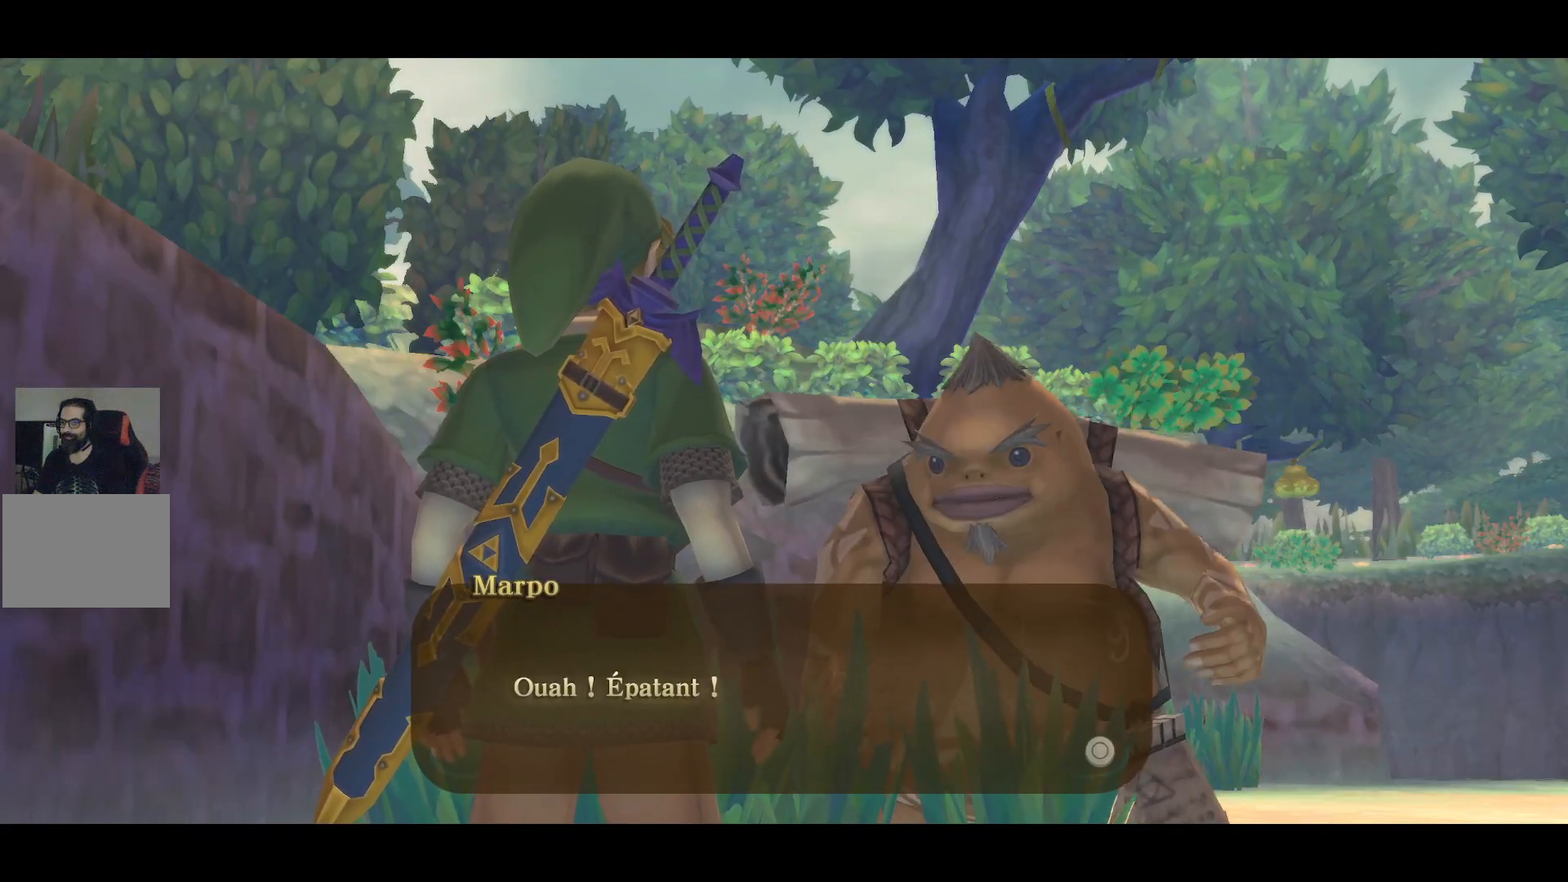
{"buttons": [], "left_stick": "center", "right_stick": "center", "events": []}
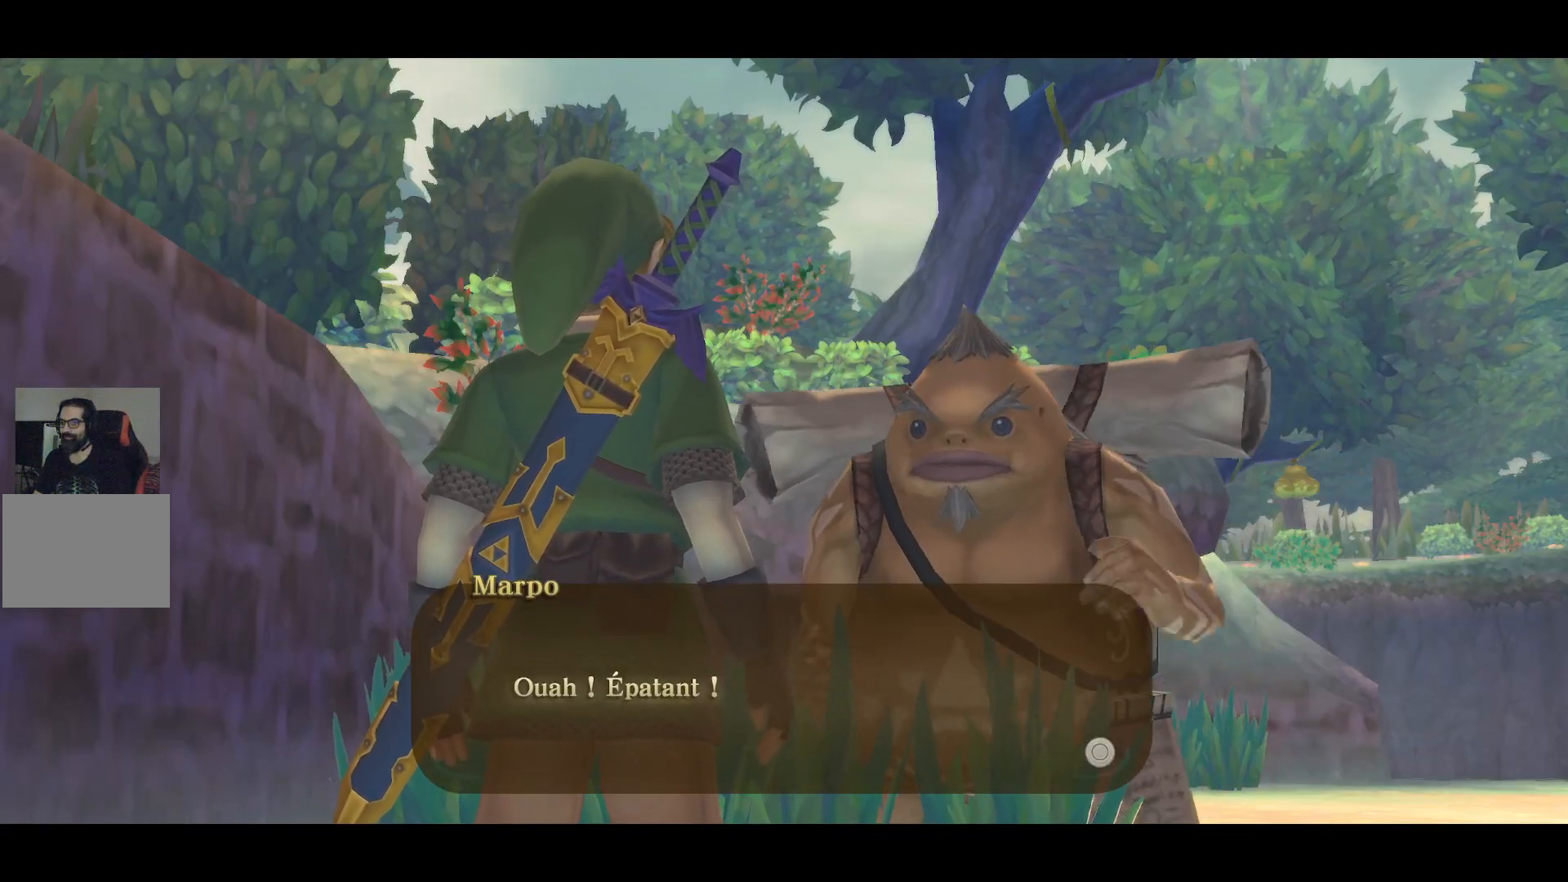
{"buttons": [], "left_stick": "center", "right_stick": "center", "events": []}
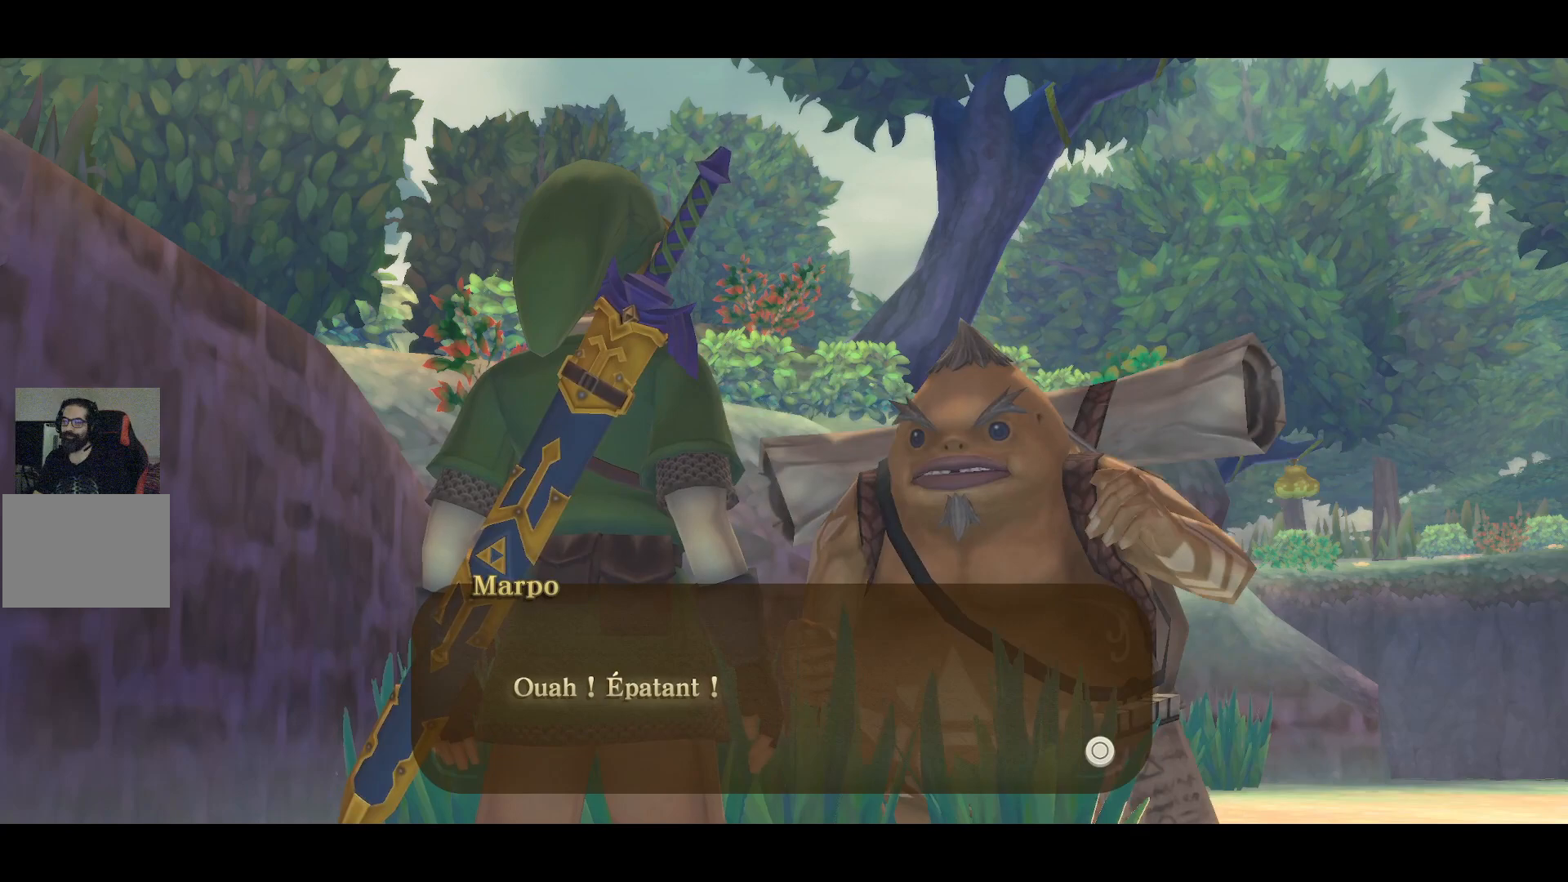
{"buttons": [], "left_stick": "center", "right_stick": "center", "events": []}
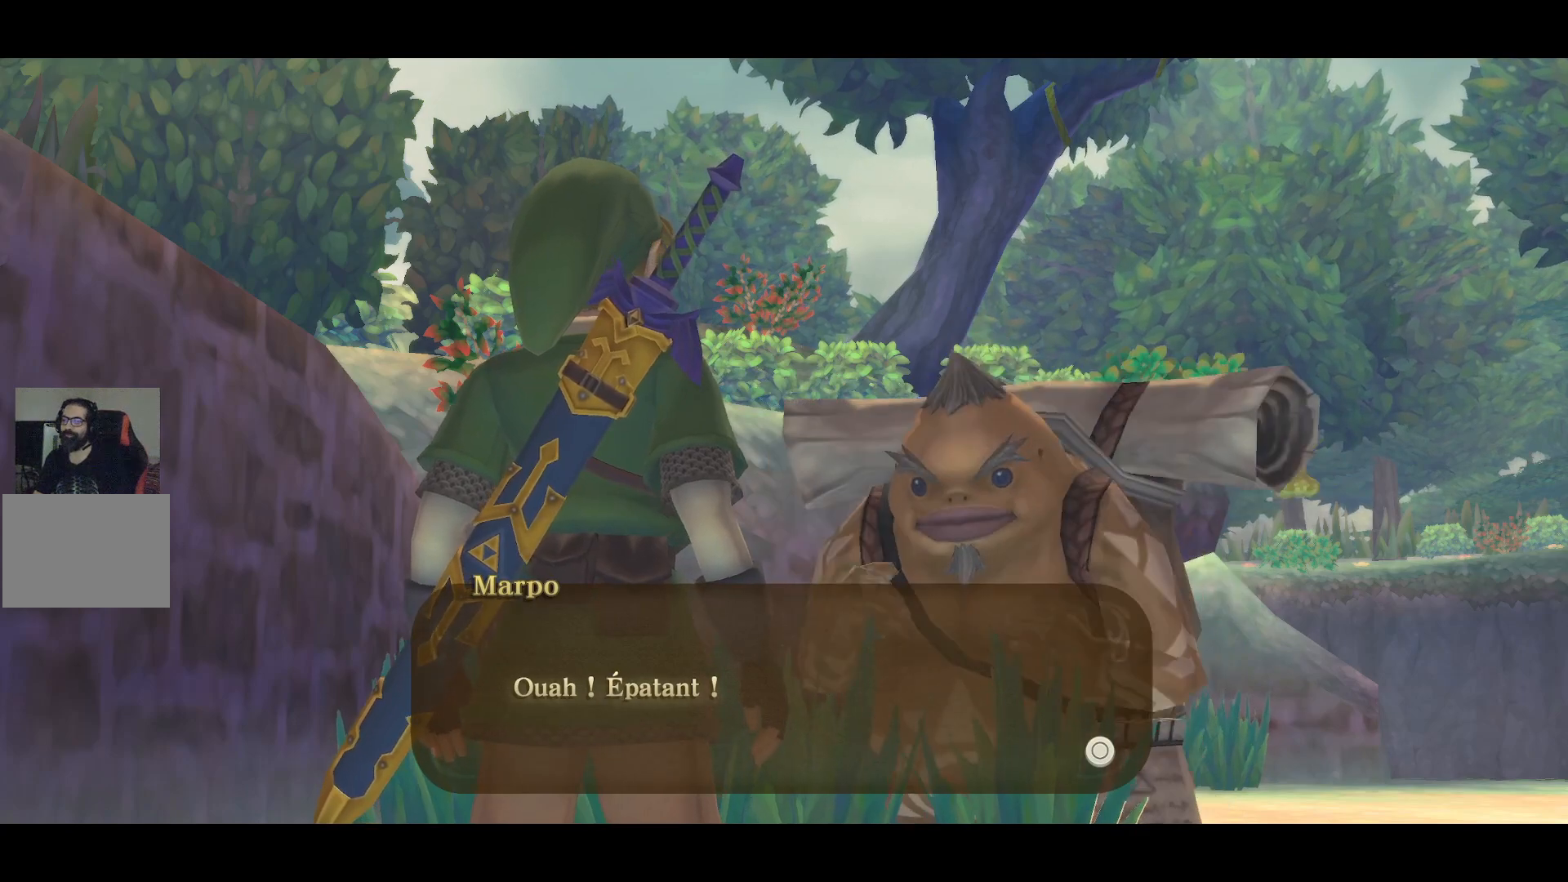
{"buttons": [], "left_stick": "center", "right_stick": "center", "events": [[33, "CROSS", "down"], [183, "CROSS", "up"]]}
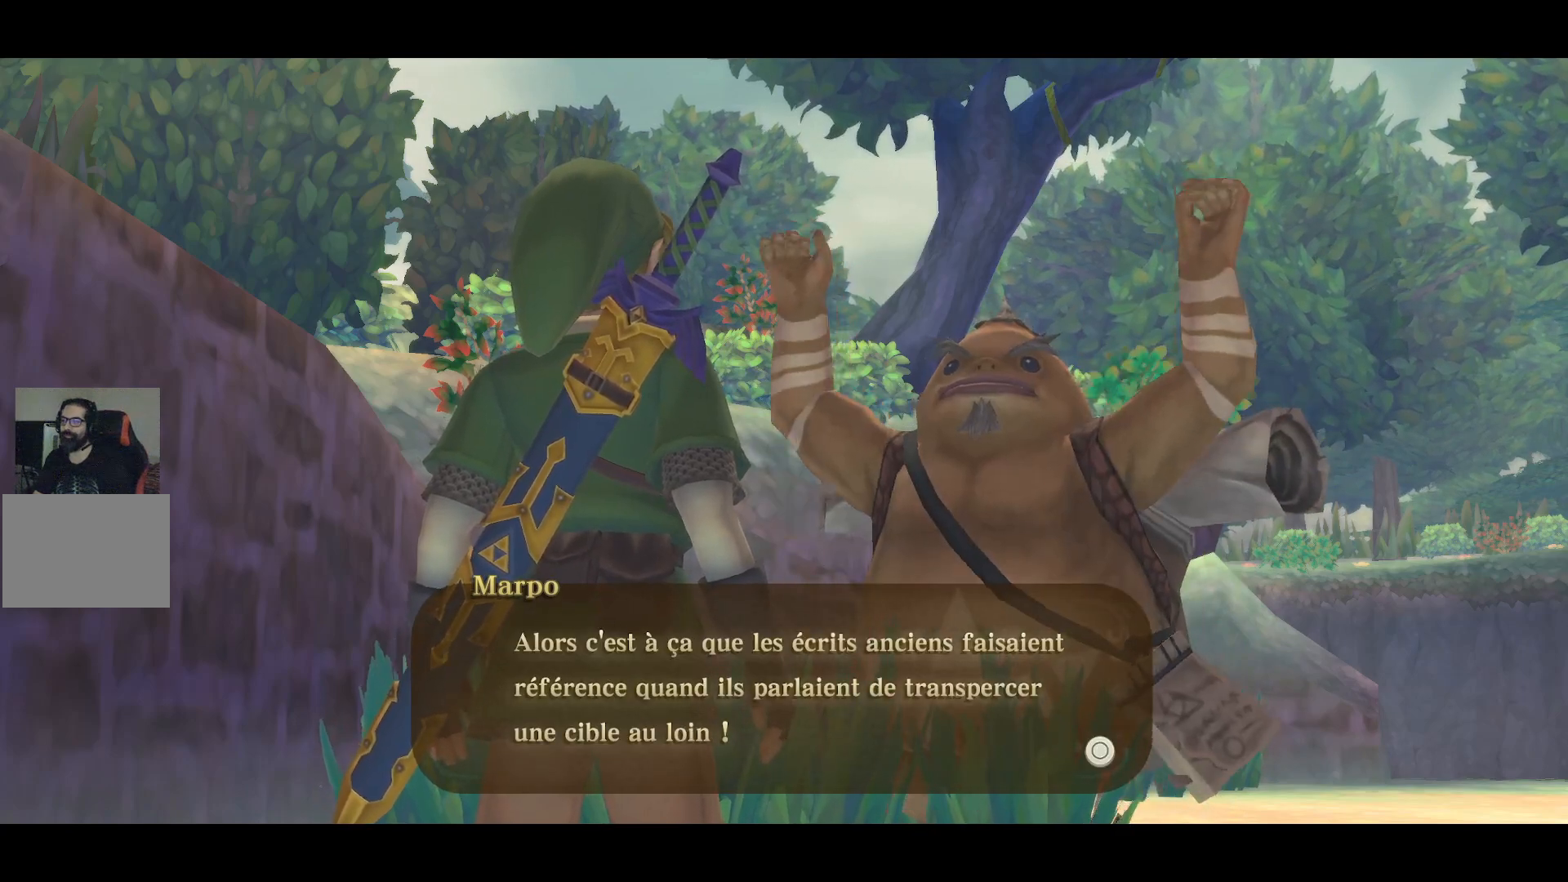
{"buttons": [], "left_stick": "center", "right_stick": "center", "events": []}
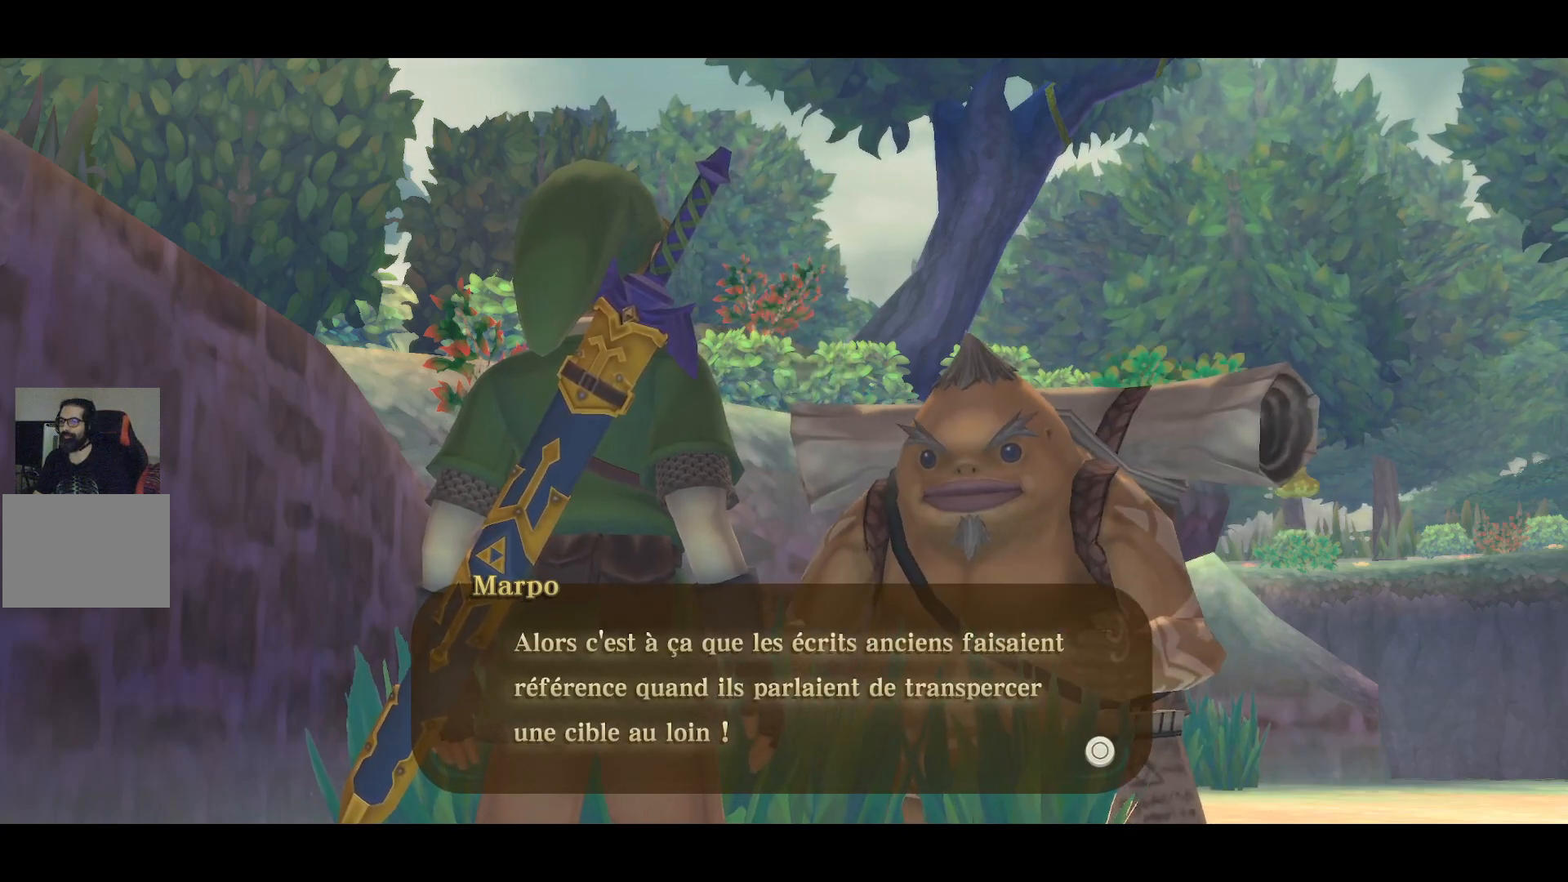
{"buttons": [], "left_stick": "center", "right_stick": "center", "events": []}
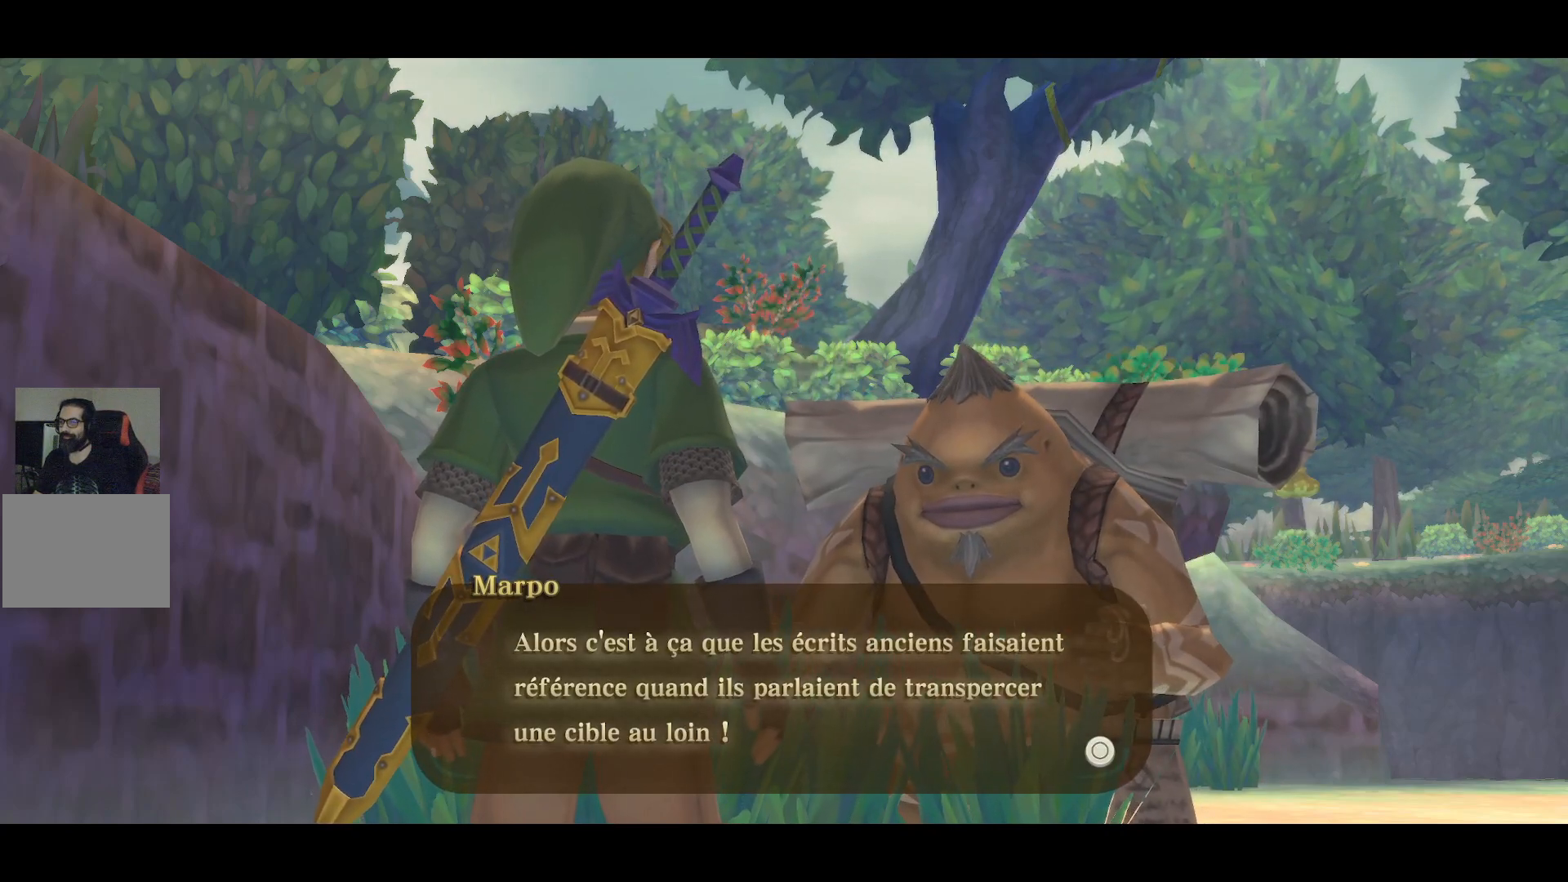
{"buttons": [], "left_stick": "center", "right_stick": "center", "events": []}
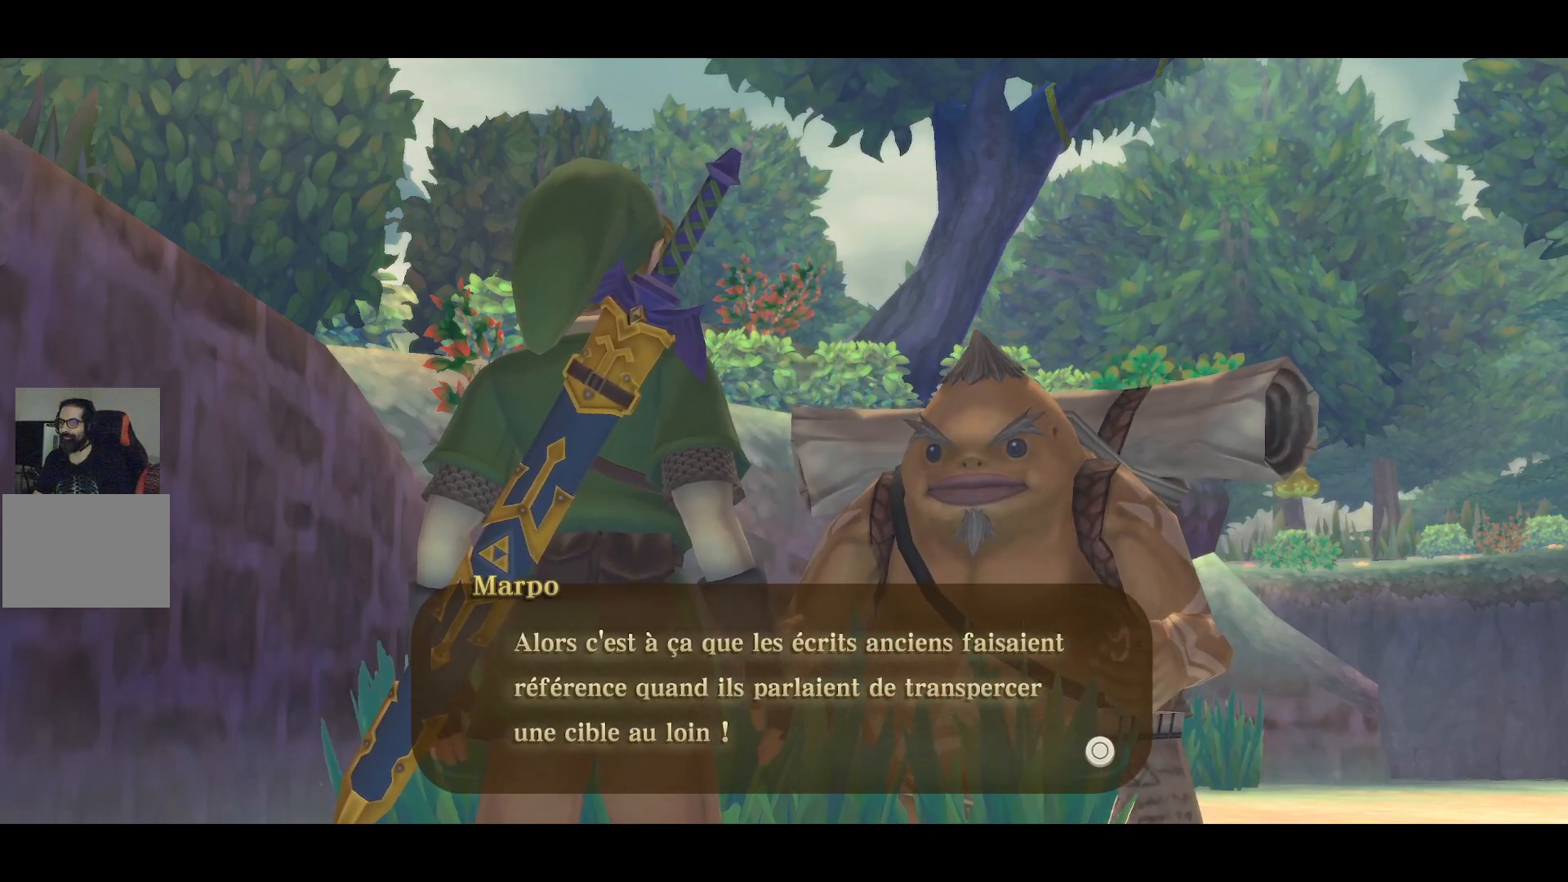
{"buttons": [], "left_stick": "center", "right_stick": "center", "events": []}
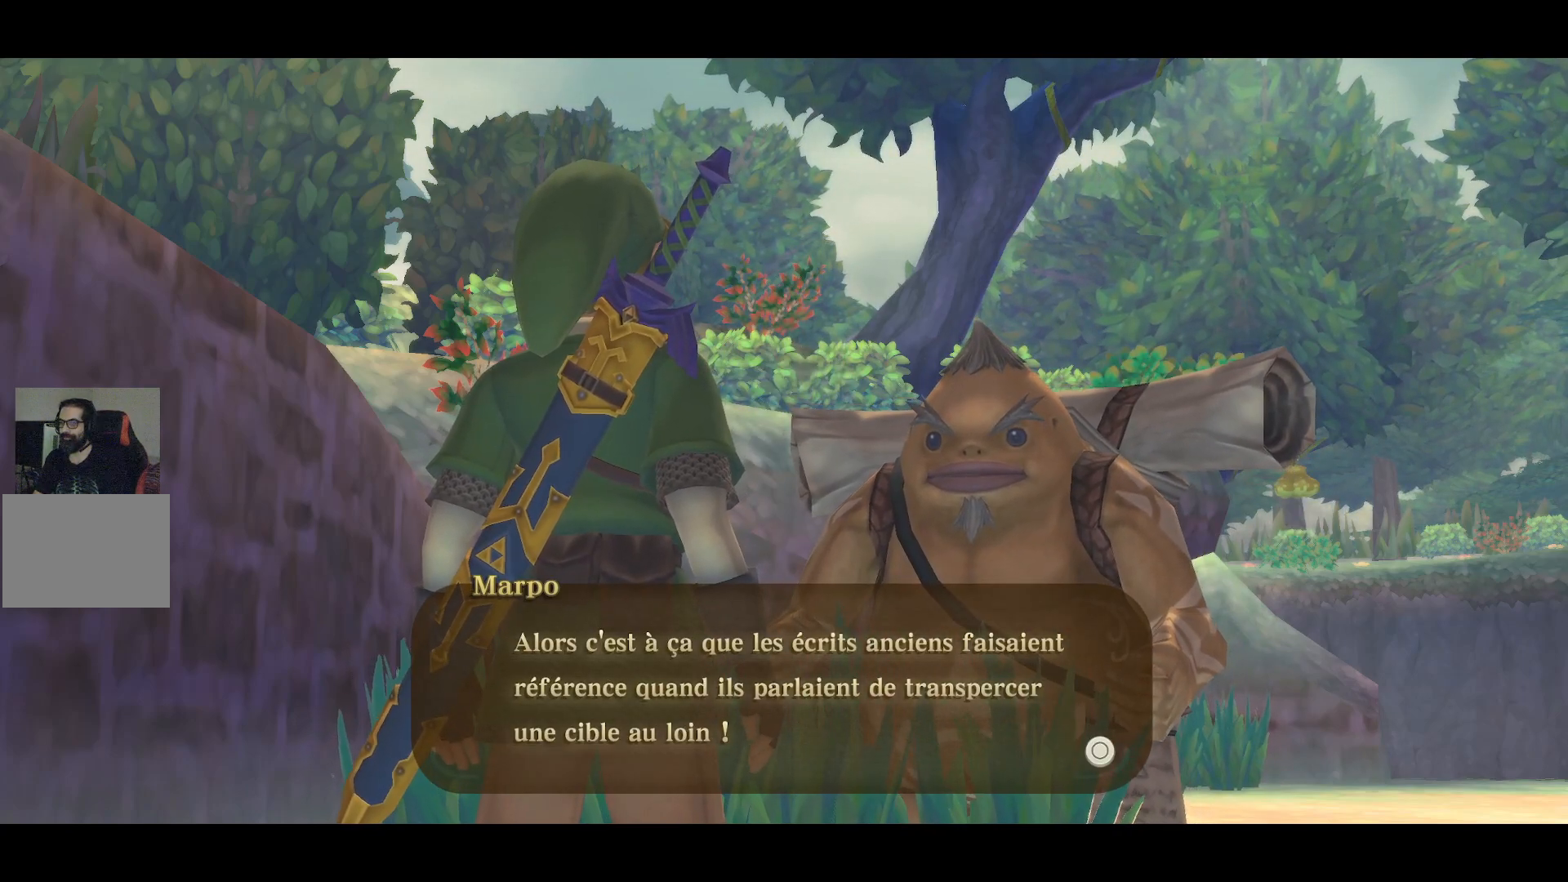
{"buttons": [], "left_stick": "center", "right_stick": "center", "events": []}
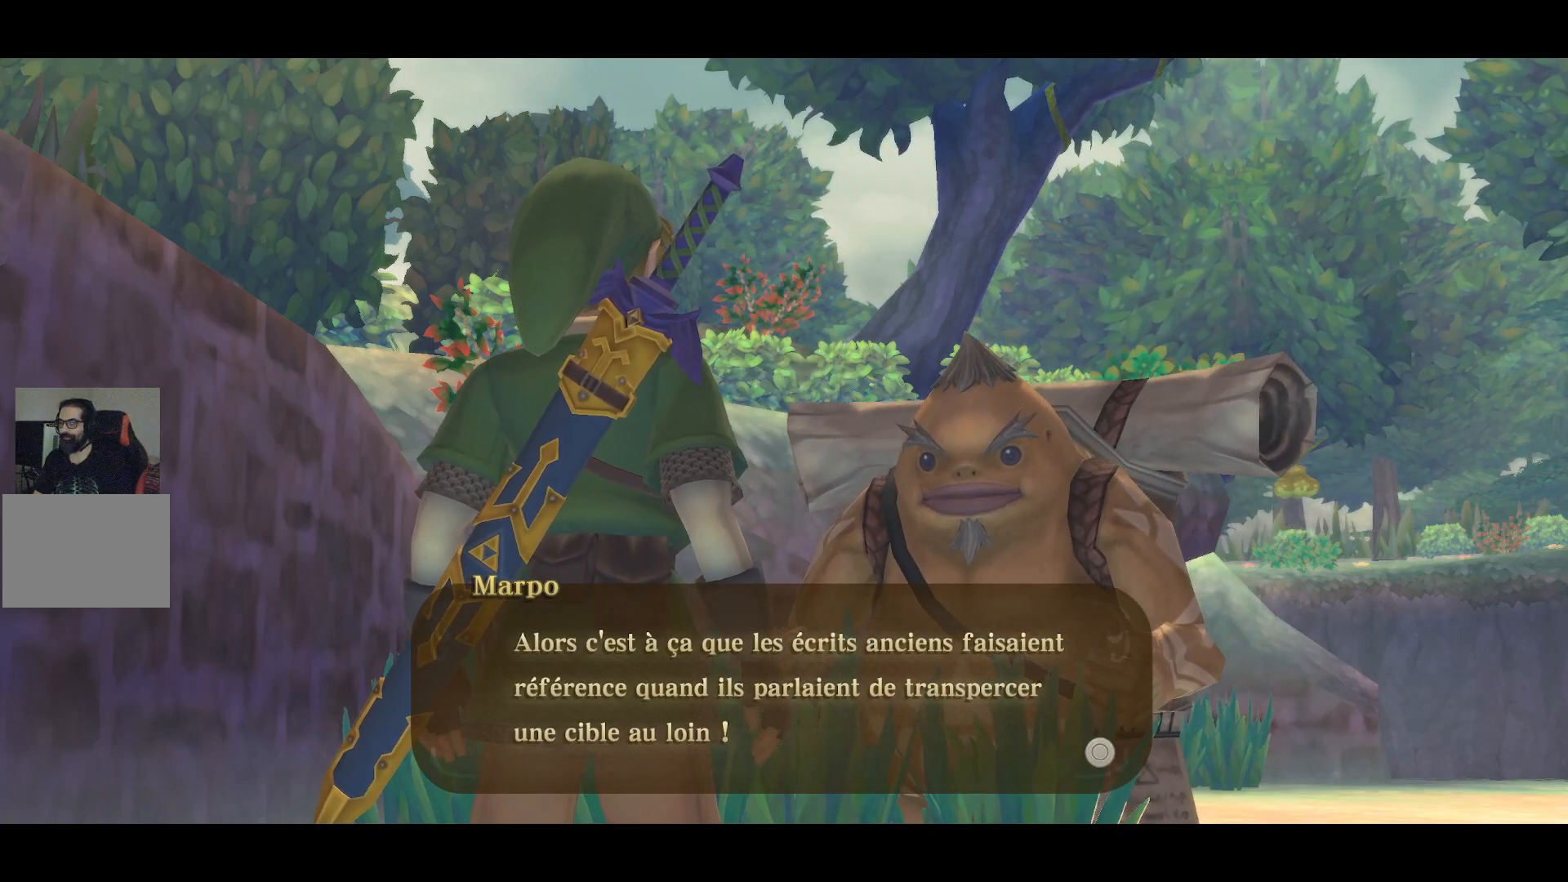
{"buttons": [], "left_stick": "center", "right_stick": "center", "events": [[33, "CROSS", "down"], [200, "CROSS", "up"]]}
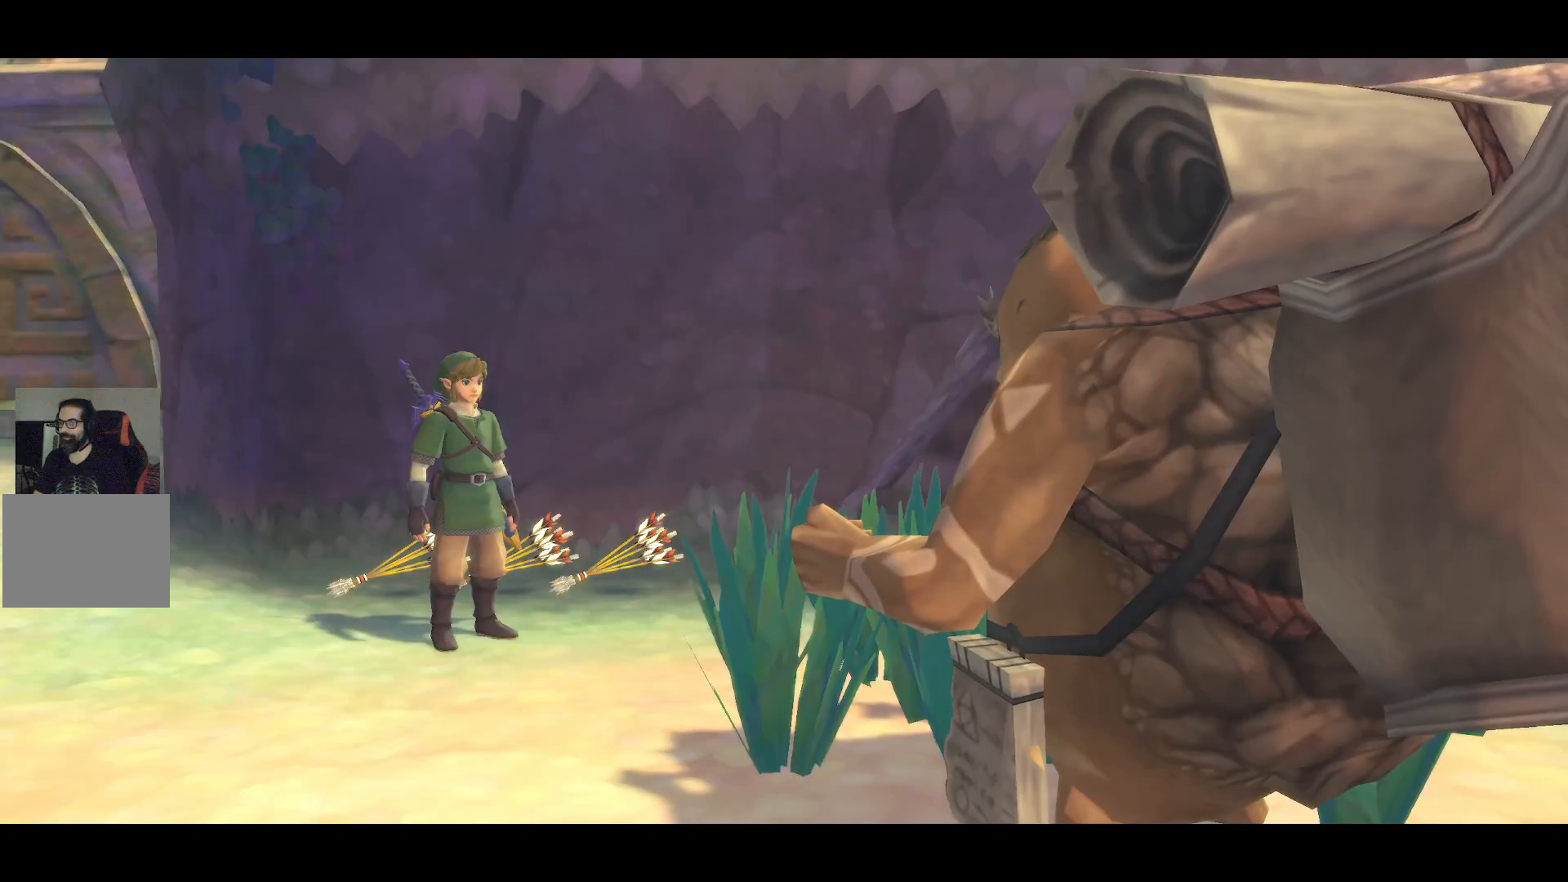
{"buttons": [], "left_stick": "left", "right_stick": "center", "events": [[400, "left_stick", "left"]]}
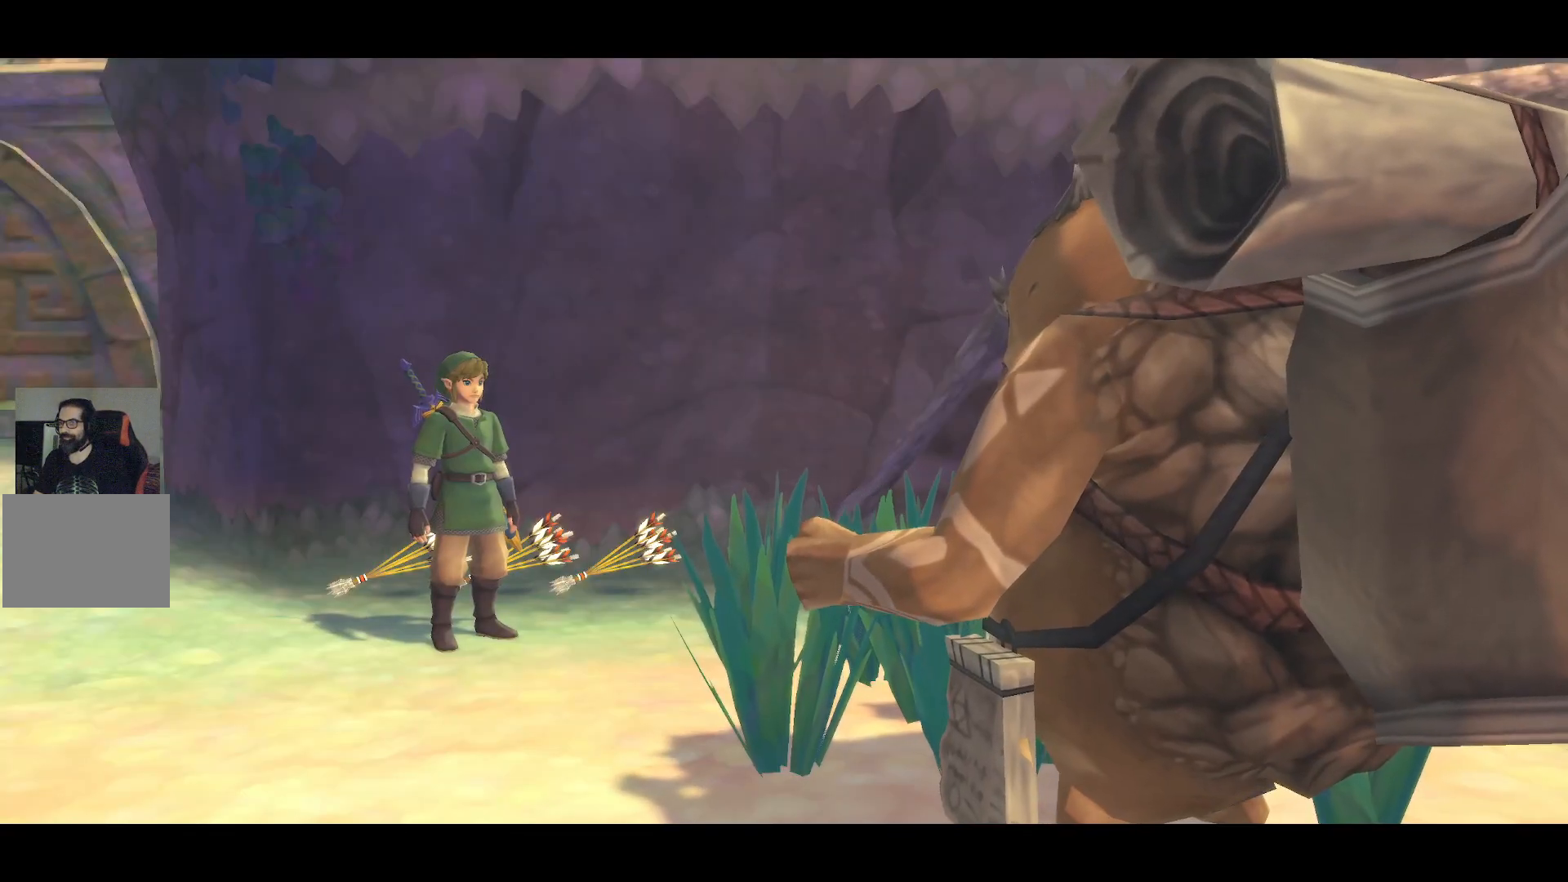
{"buttons": [], "left_stick": "center", "right_stick": "center", "events": [[150, "left_stick", "up-left"], [250, "left_stick", "center"]]}
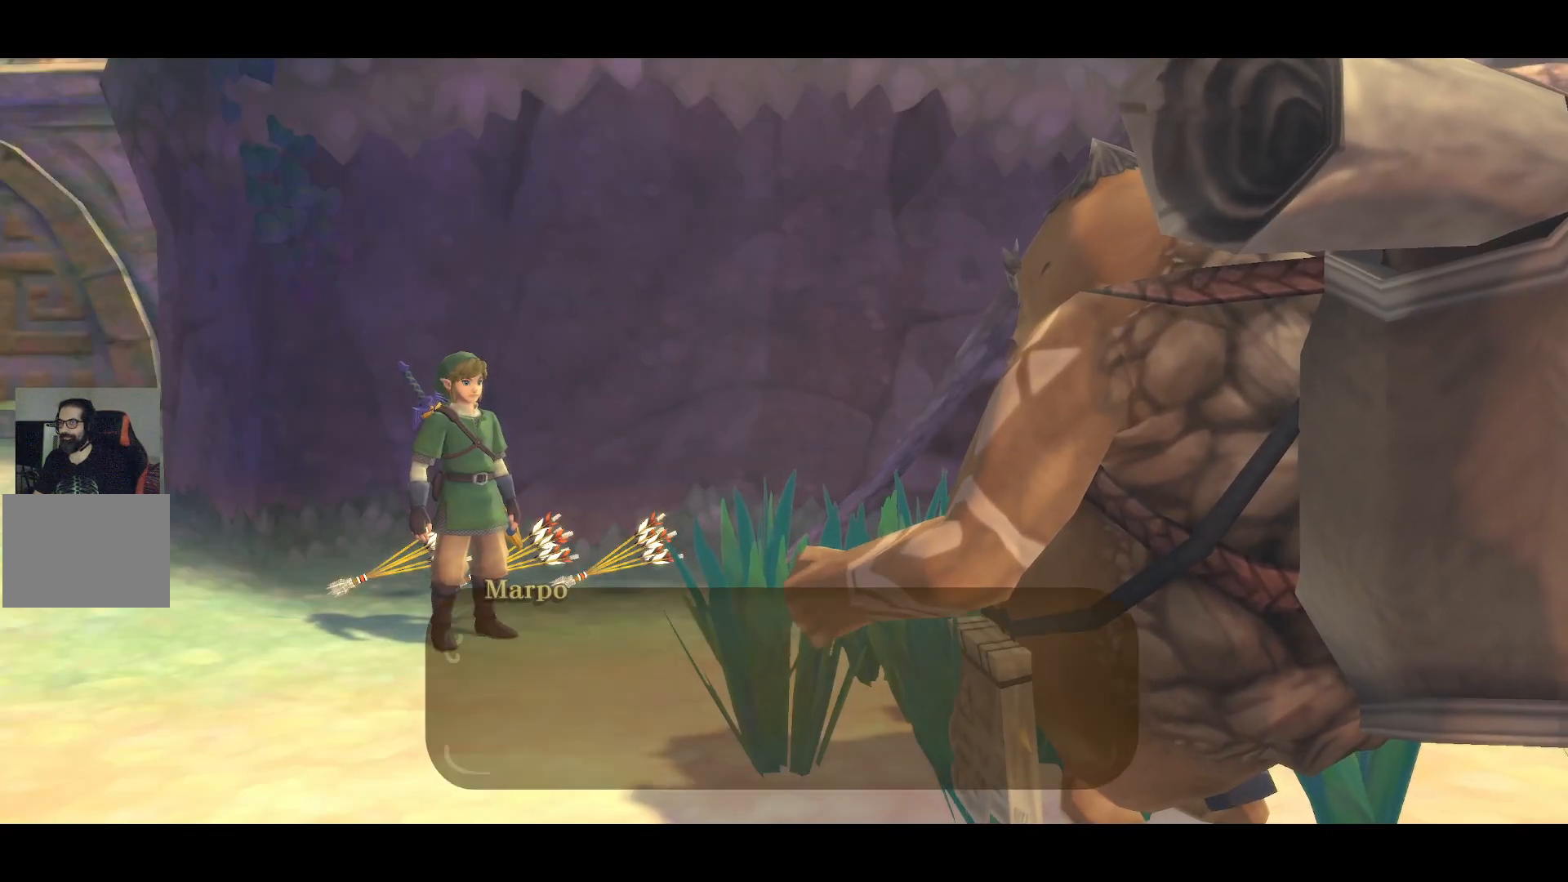
{"buttons": [], "left_stick": "center", "right_stick": "center", "events": []}
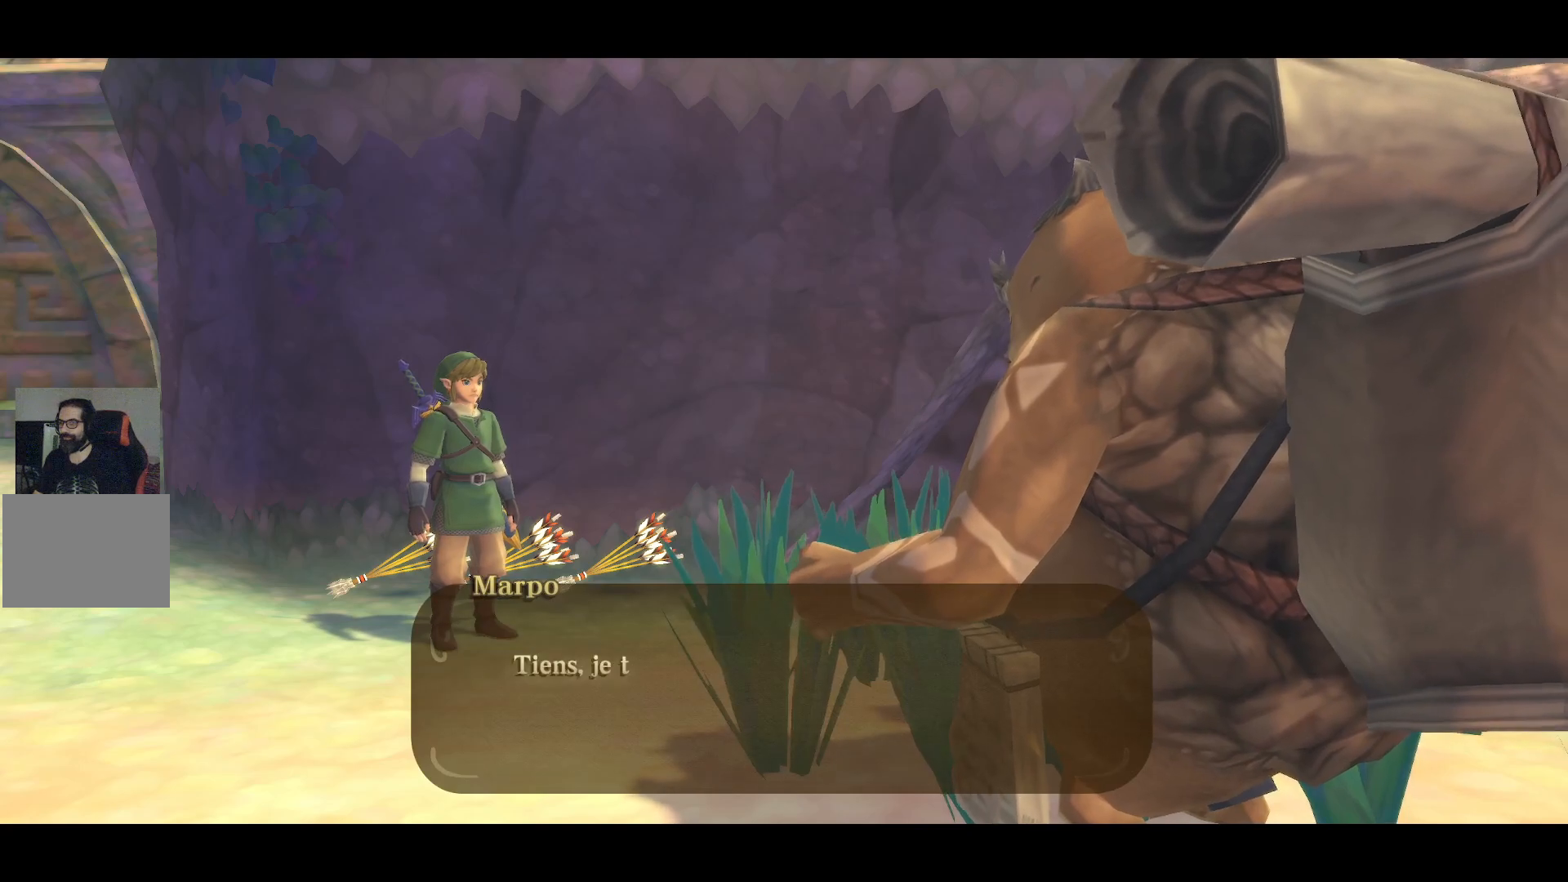
{"buttons": [], "left_stick": "center", "right_stick": "center", "events": [[100, "CROSS", "down"], [250, "CROSS", "up"]]}
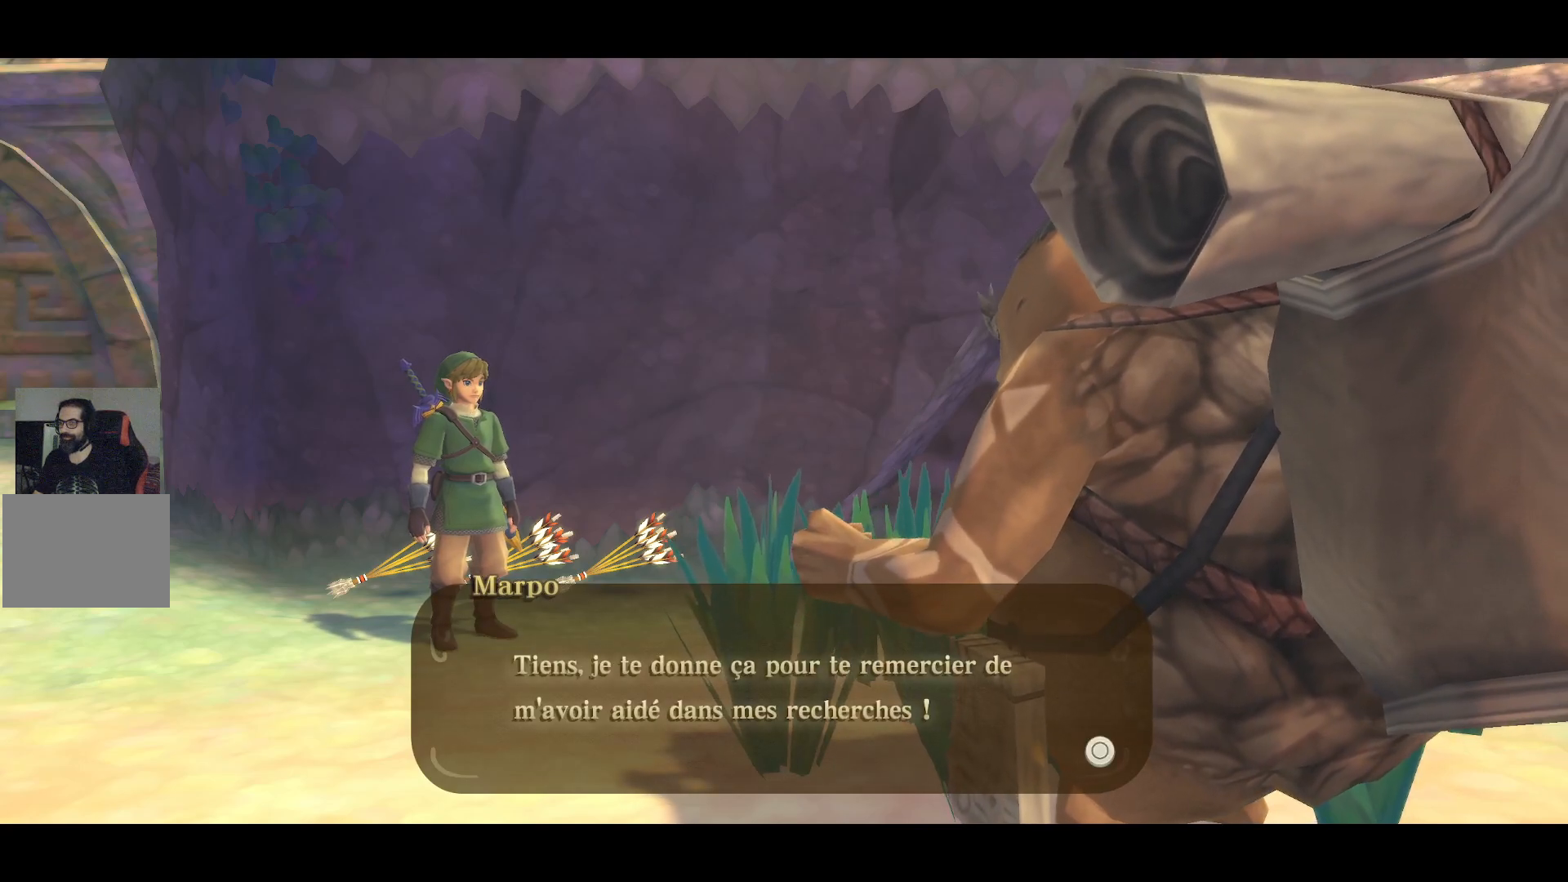
{"buttons": [], "left_stick": "center", "right_stick": "center", "events": []}
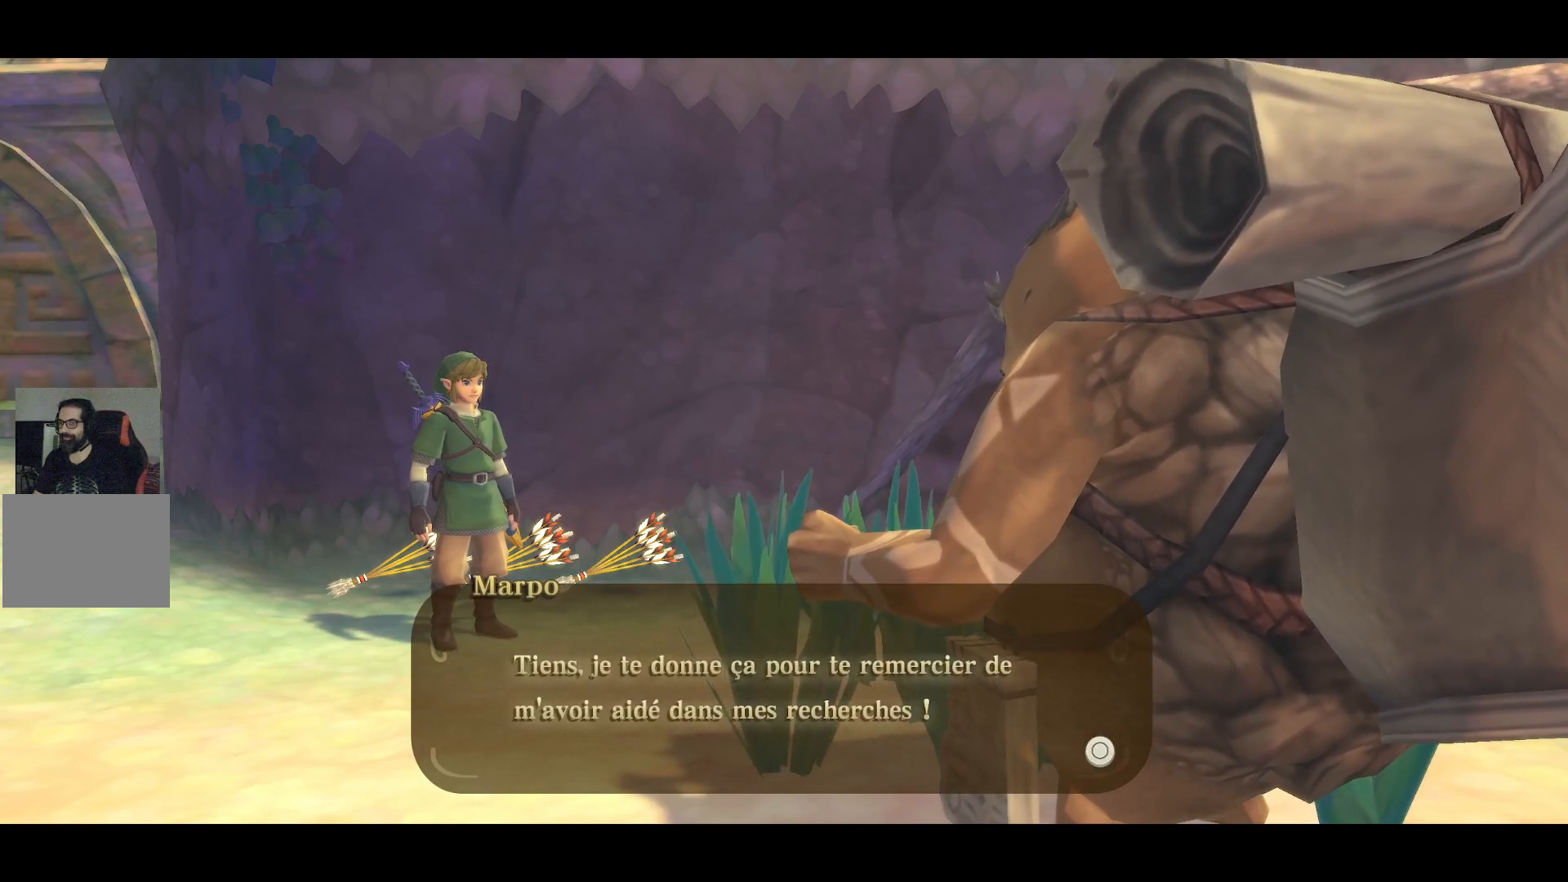
{"buttons": [], "left_stick": "center", "right_stick": "center", "events": [[300, "CROSS", "down"], [467, "CROSS", "up"]]}